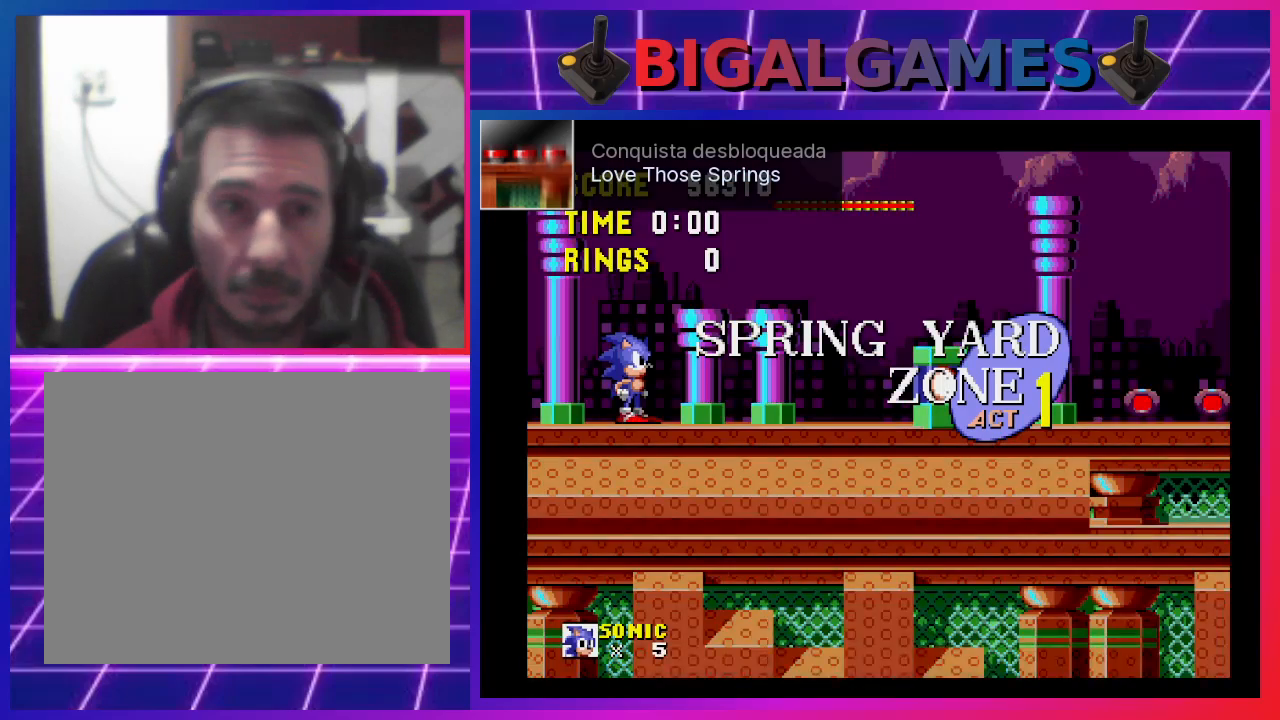
Gameplay with a controller (PlayStation layout); each line is a JSON object with the inputs held at the frame after it. "events" lists button and stick changes between this image and that frame as [ms after this image, input, new state], when the widget could be followed in between. Not read: R3 left_stick right_stick.
{"buttons": ["DPAD_RIGHT"], "events": [[333, "DPAD_RIGHT", "down"]]}
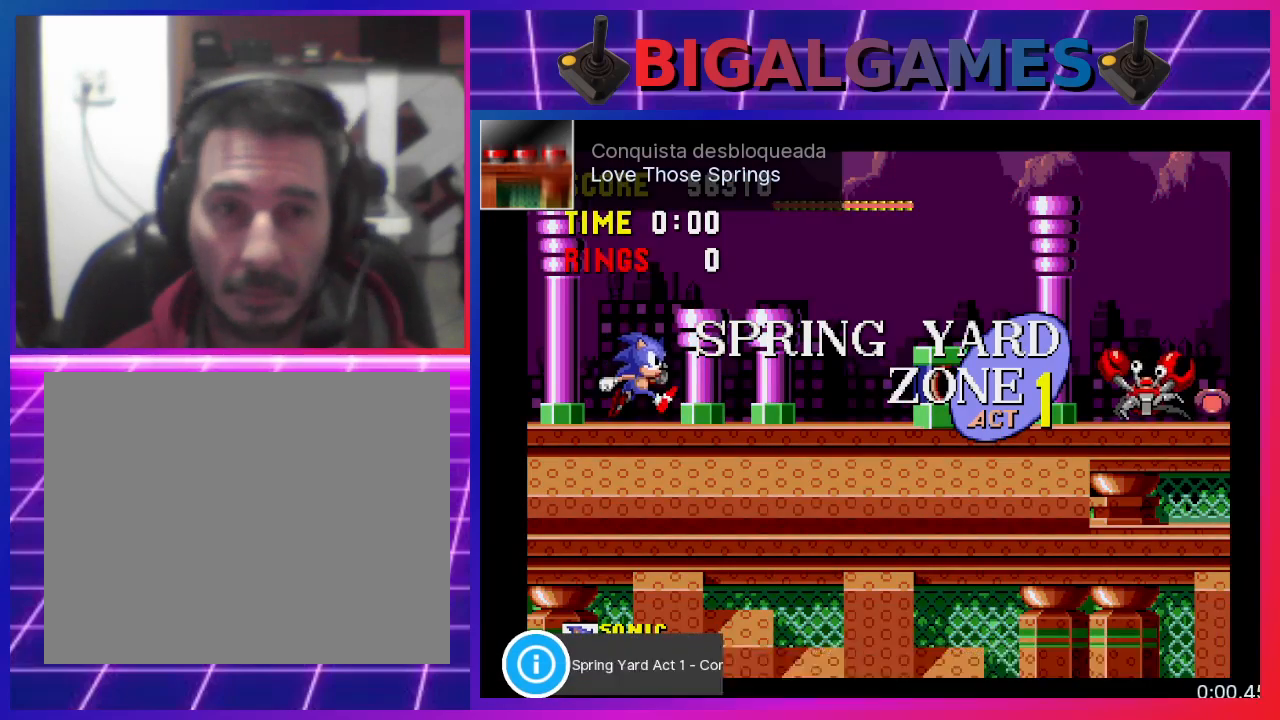
{"buttons": ["DPAD_RIGHT"], "events": []}
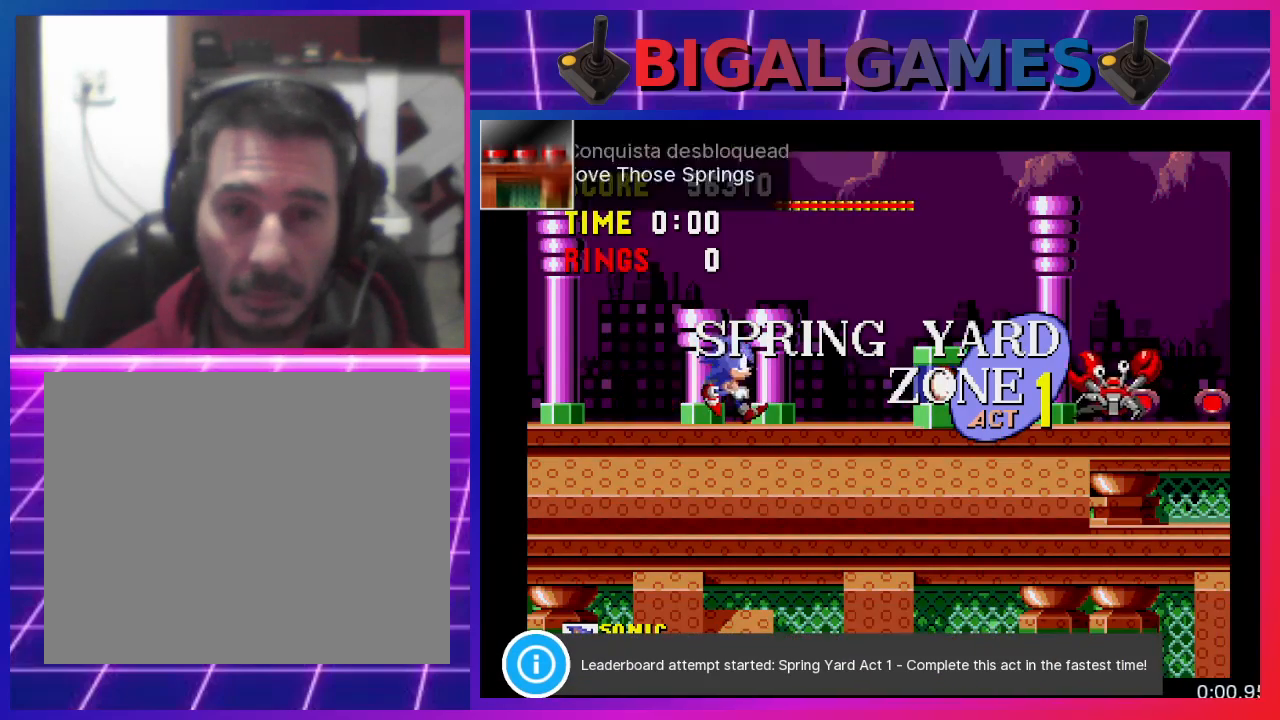
{"buttons": ["DPAD_RIGHT"], "events": [[133, "CROSS", "down"], [267, "CROSS", "up"]]}
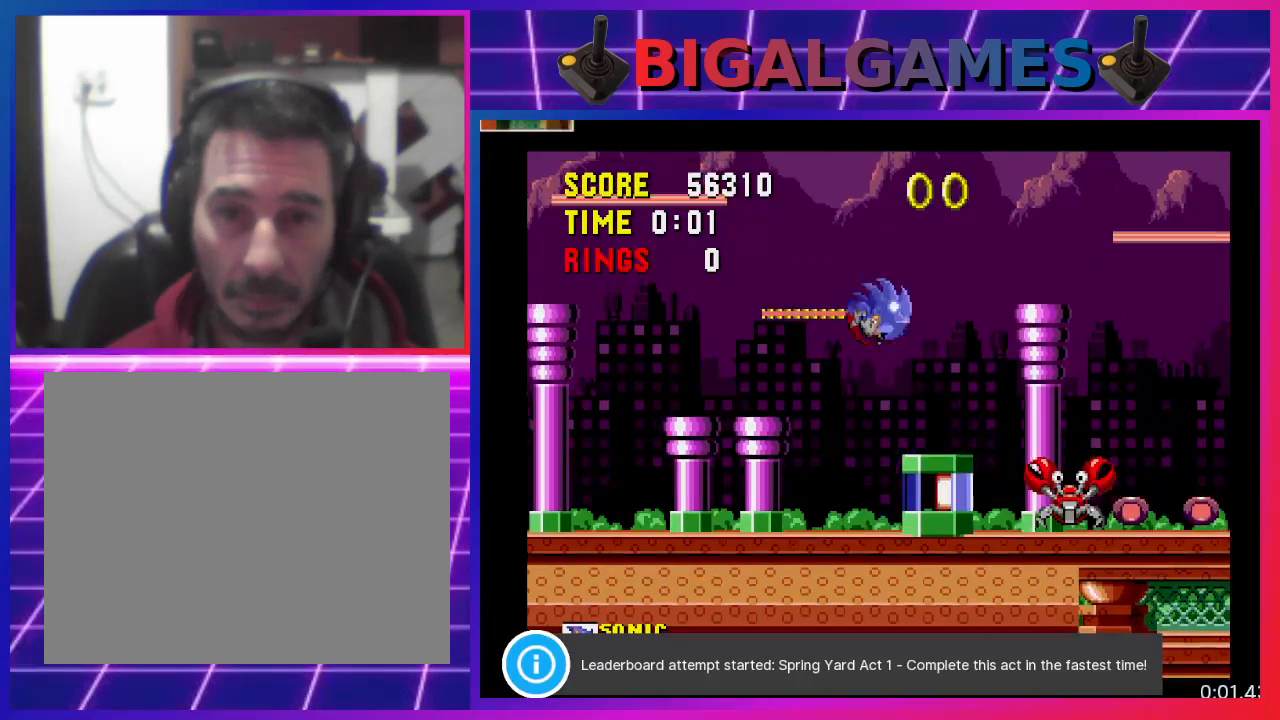
{"buttons": ["DPAD_RIGHT"], "events": []}
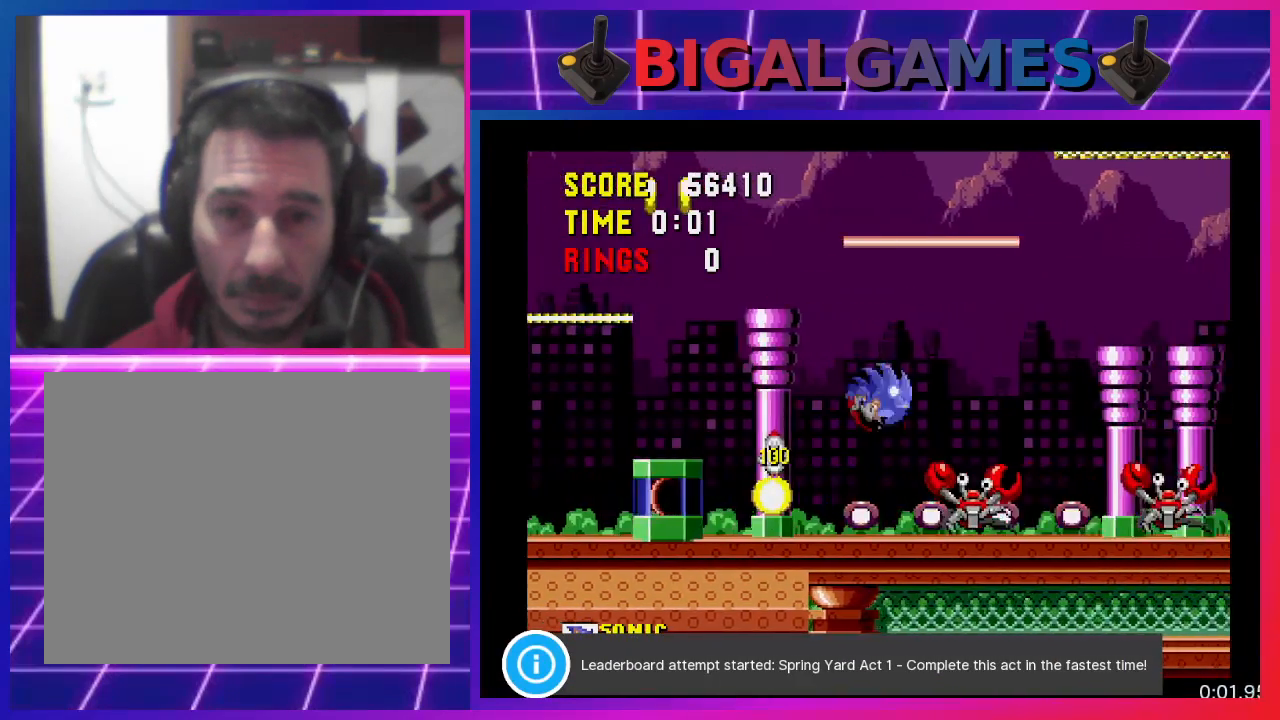
{"buttons": ["DPAD_RIGHT"], "events": []}
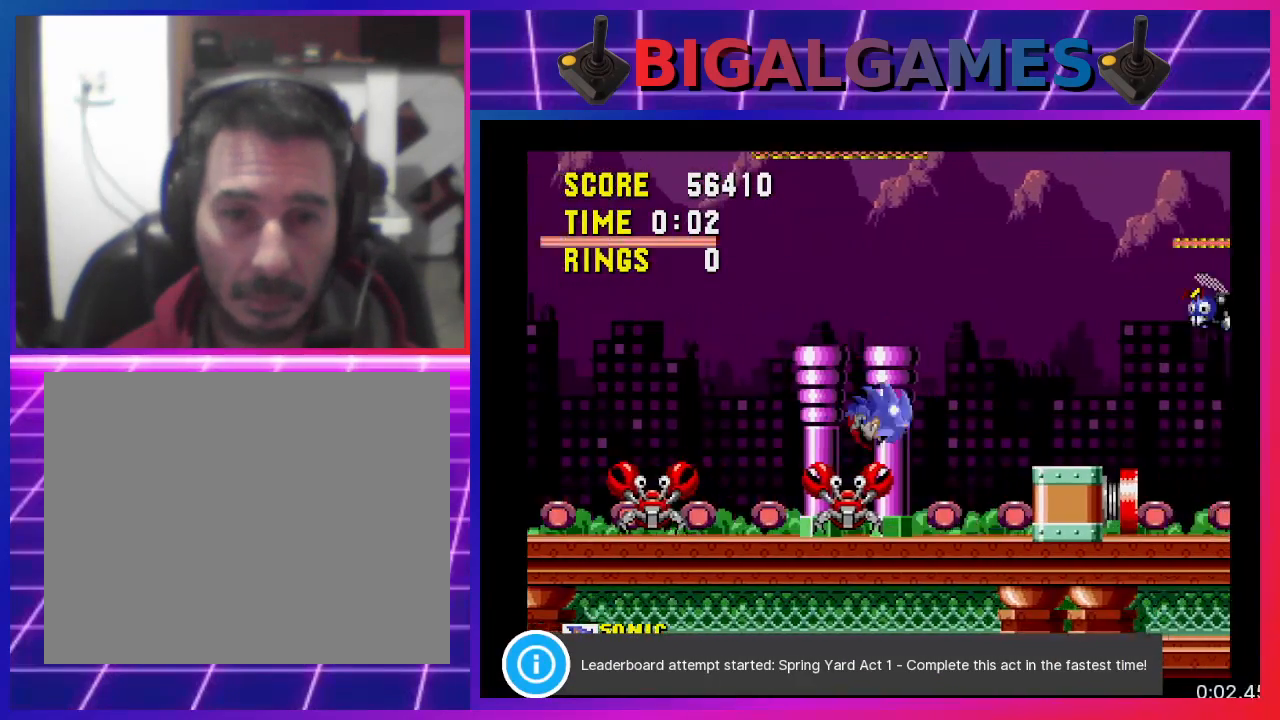
{"buttons": ["CROSS", "DPAD_RIGHT"], "events": [[467, "CROSS", "down"]]}
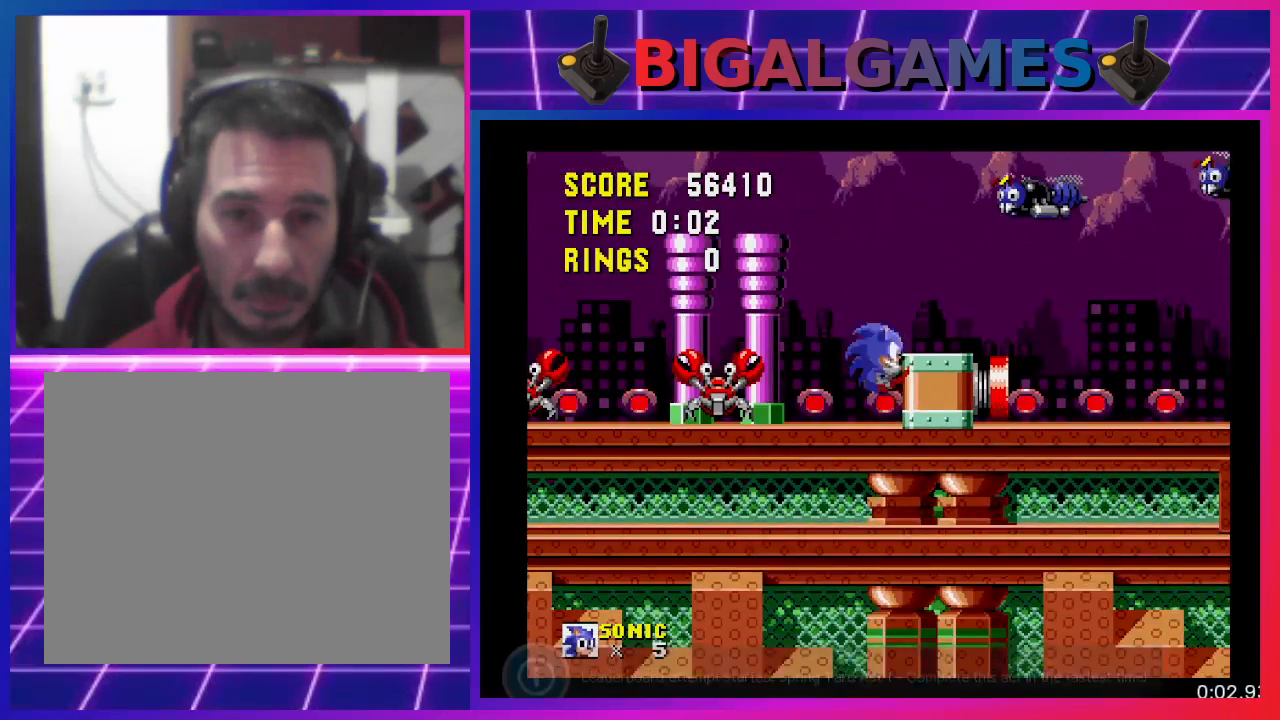
{"buttons": ["DPAD_RIGHT"], "events": [[500, "CROSS", "up"]]}
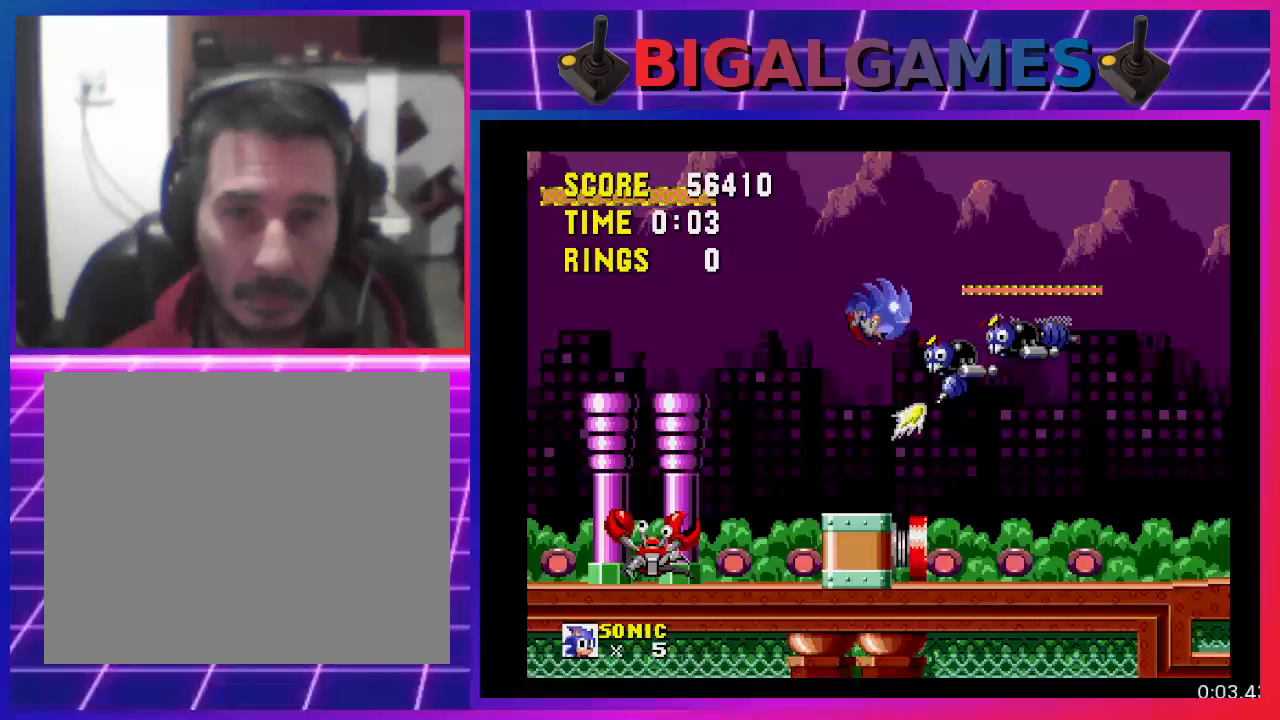
{"buttons": ["DPAD_RIGHT"], "events": []}
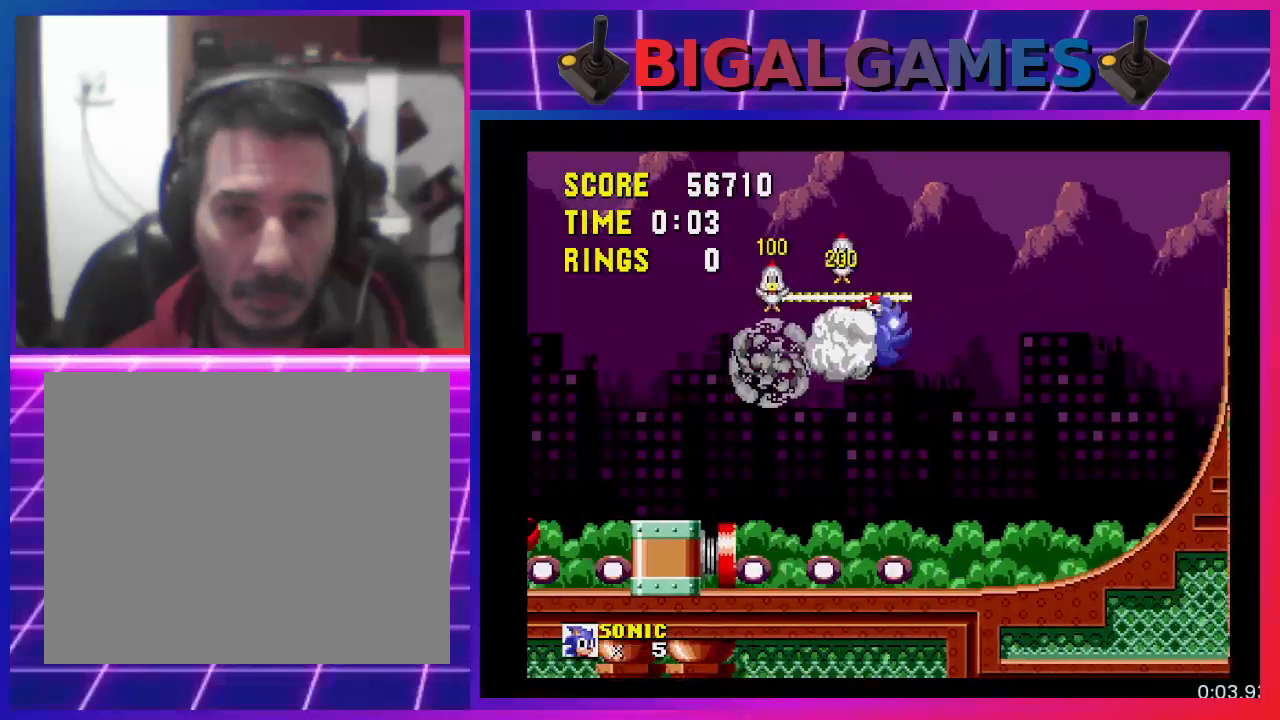
{"buttons": ["DPAD_LEFT"], "events": [[67, "DPAD_RIGHT", "up"], [200, "DPAD_LEFT", "down"]]}
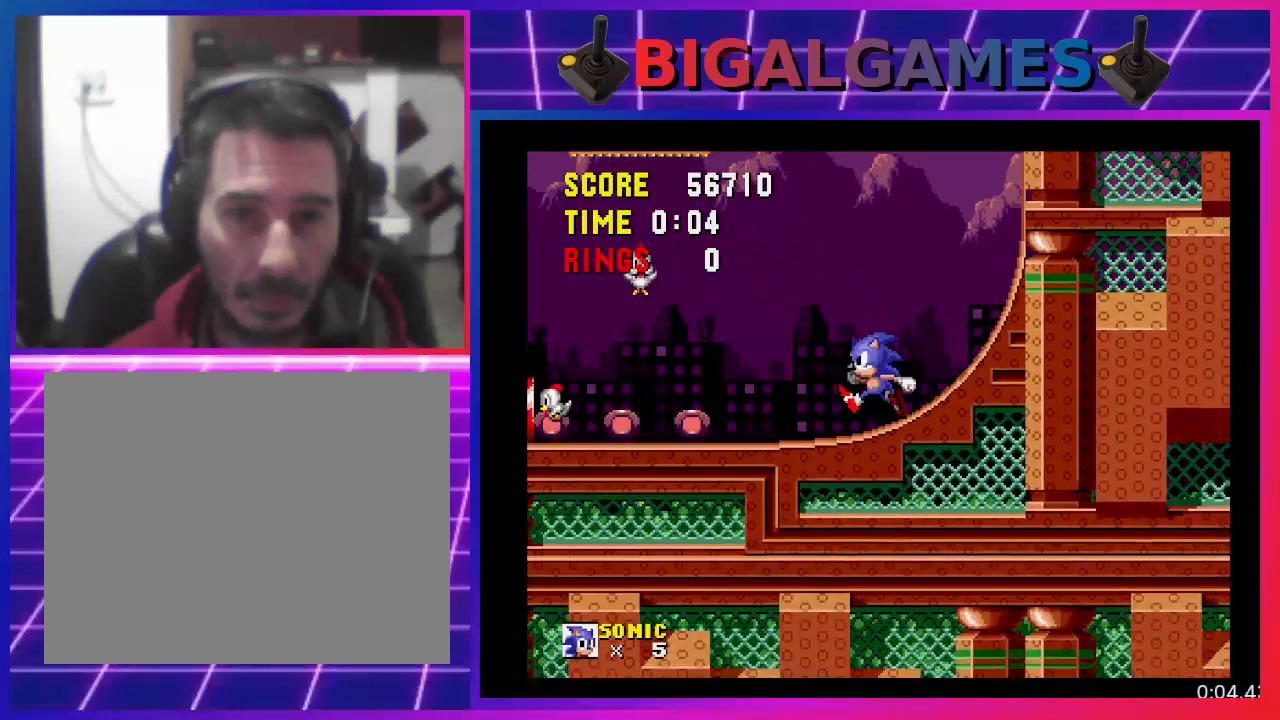
{"buttons": ["DPAD_LEFT"], "events": []}
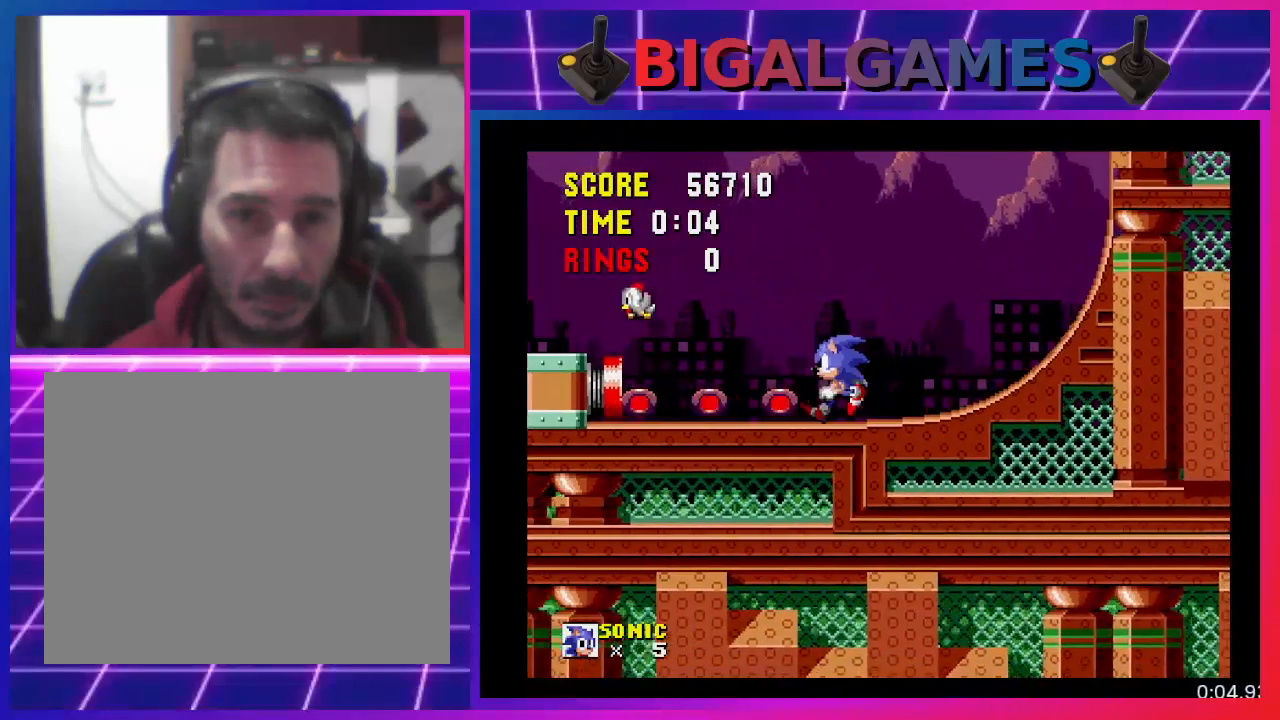
{"buttons": ["DPAD_DOWN"], "events": [[333, "DPAD_DOWN", "down"], [333, "DPAD_LEFT", "up"]]}
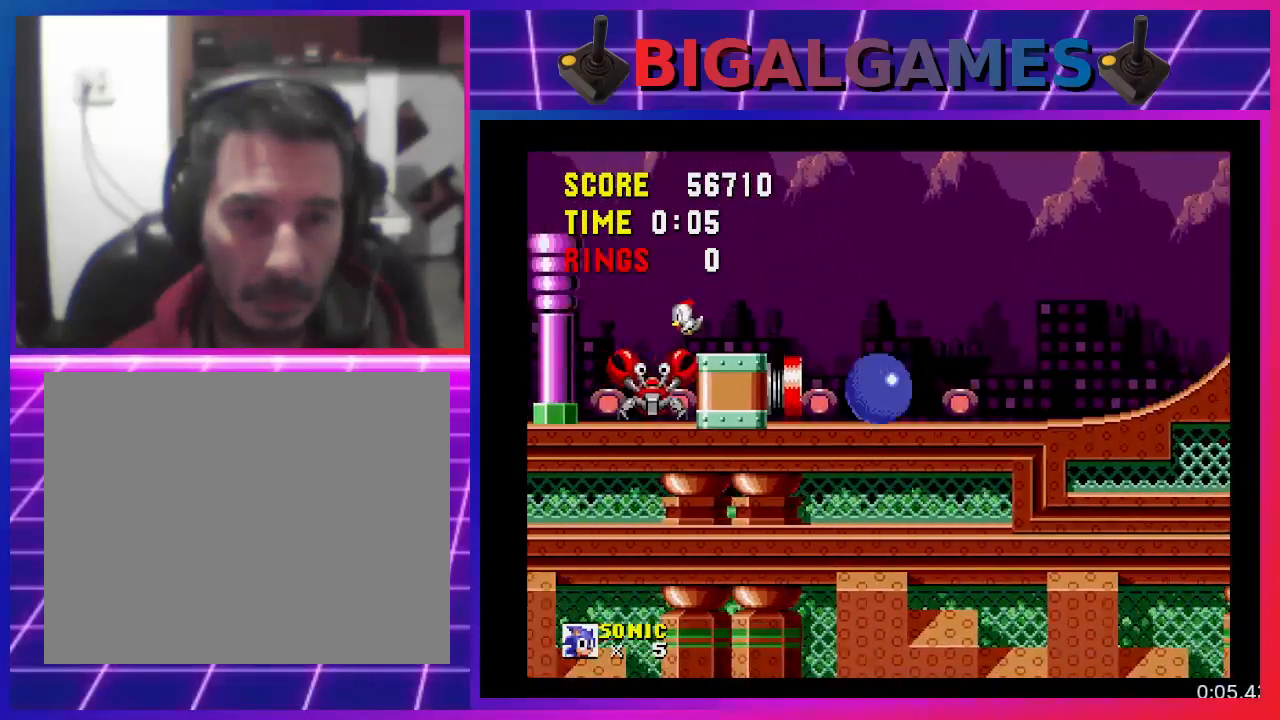
{"buttons": ["DPAD_RIGHT"], "events": [[67, "DPAD_DOWN", "up"], [233, "DPAD_RIGHT", "down"]]}
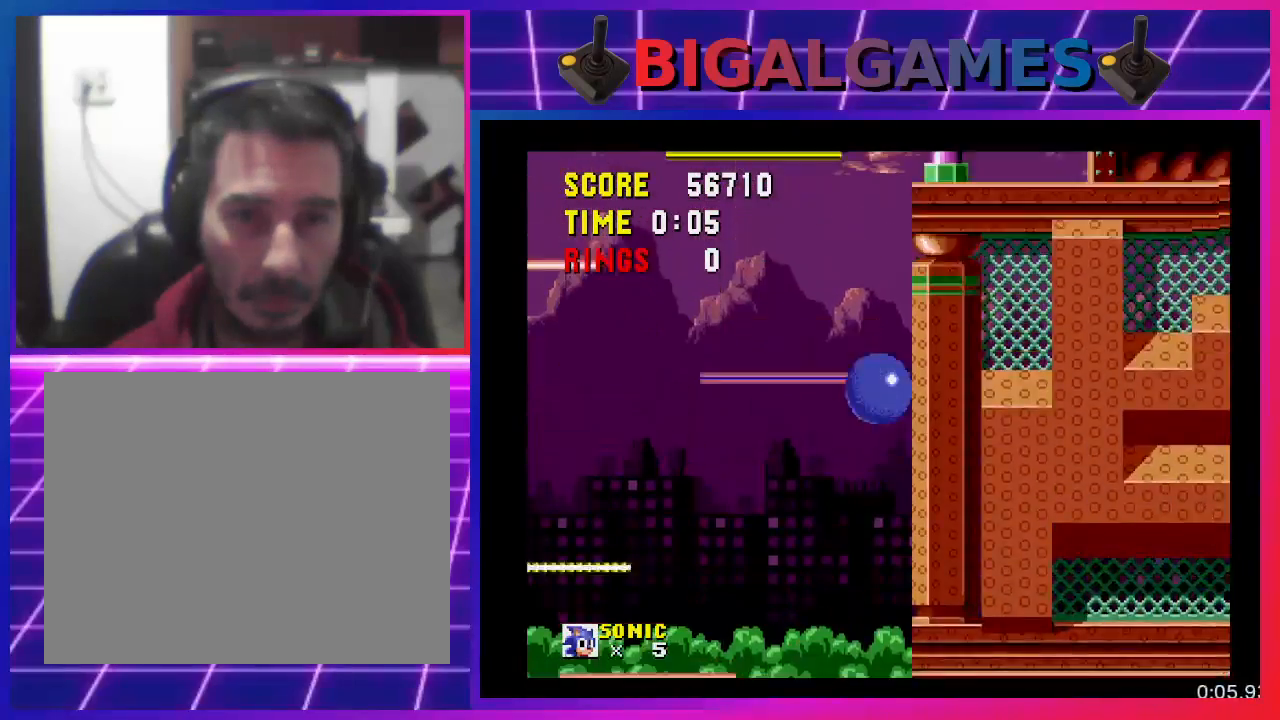
{"buttons": ["DPAD_RIGHT"], "events": []}
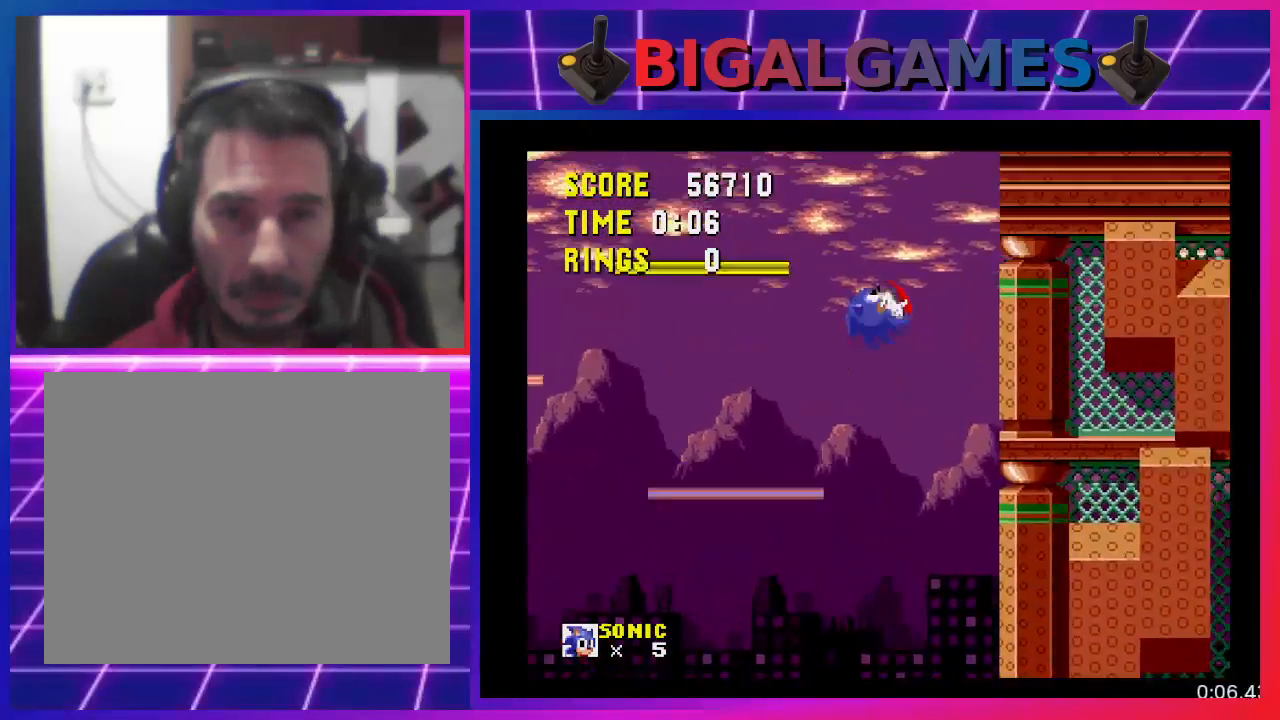
{"buttons": ["DPAD_RIGHT"], "events": []}
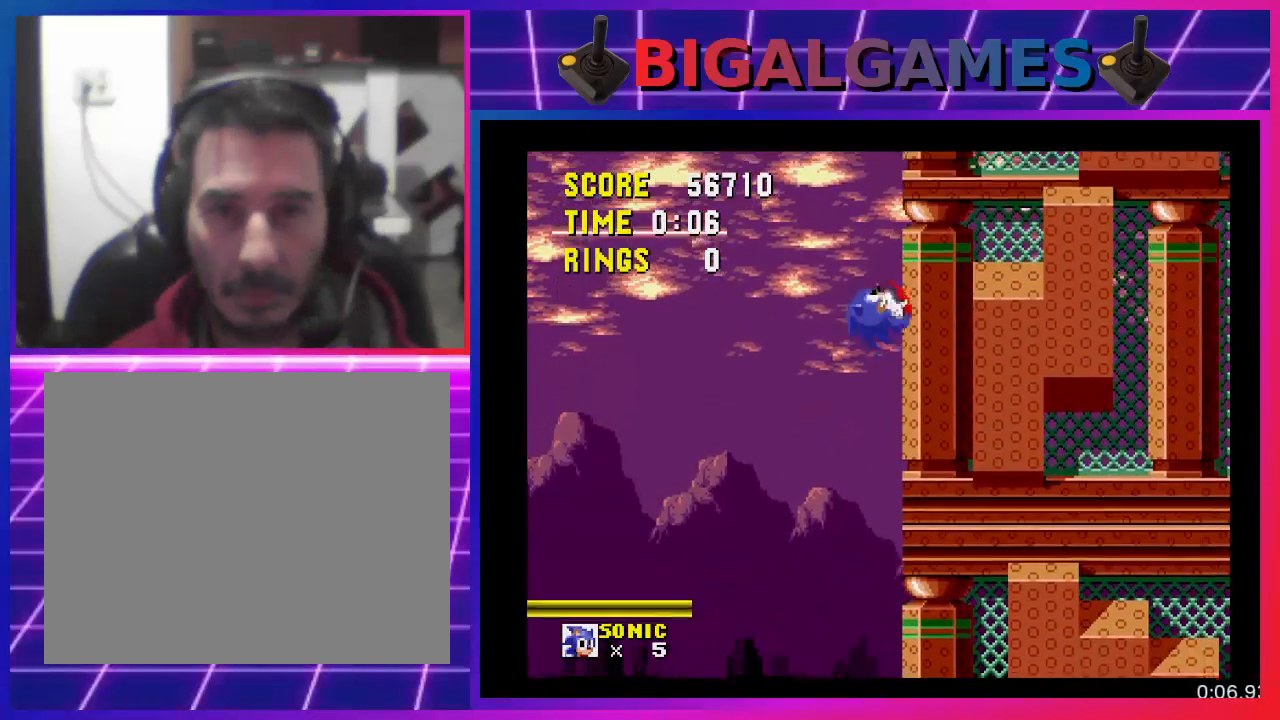
{"buttons": ["DPAD_RIGHT"], "events": []}
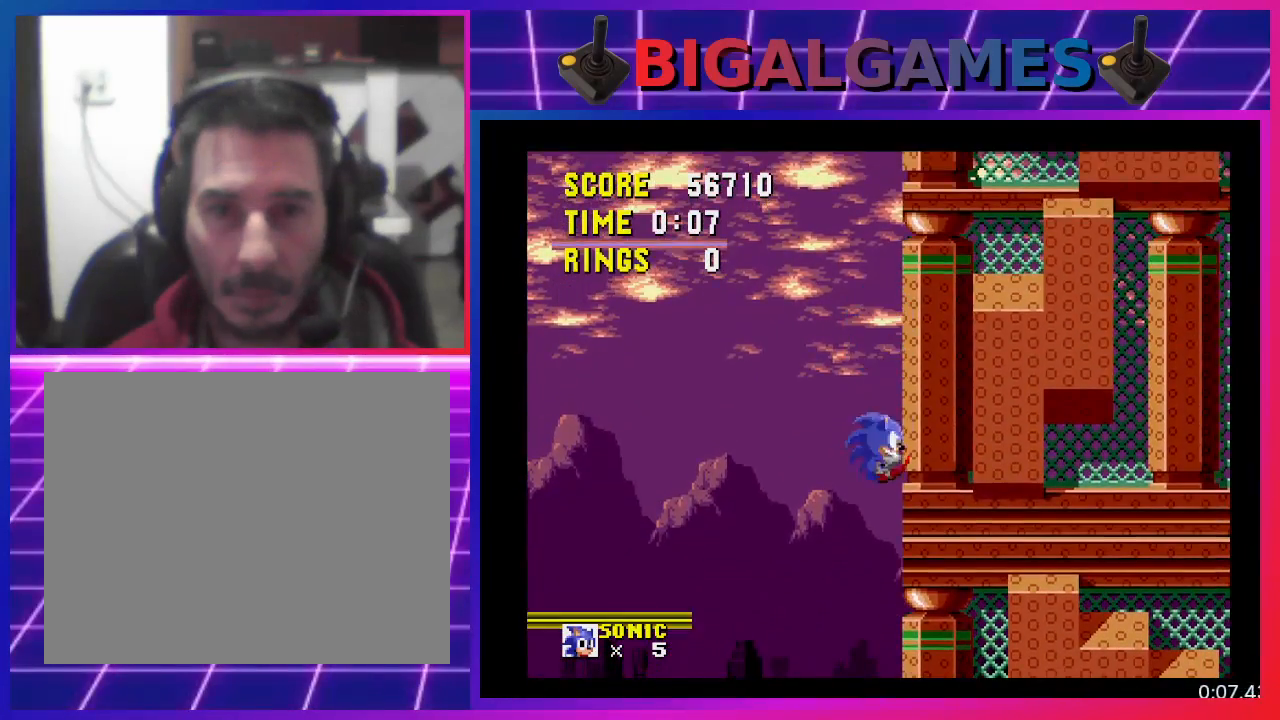
{"buttons": ["DPAD_RIGHT"], "events": []}
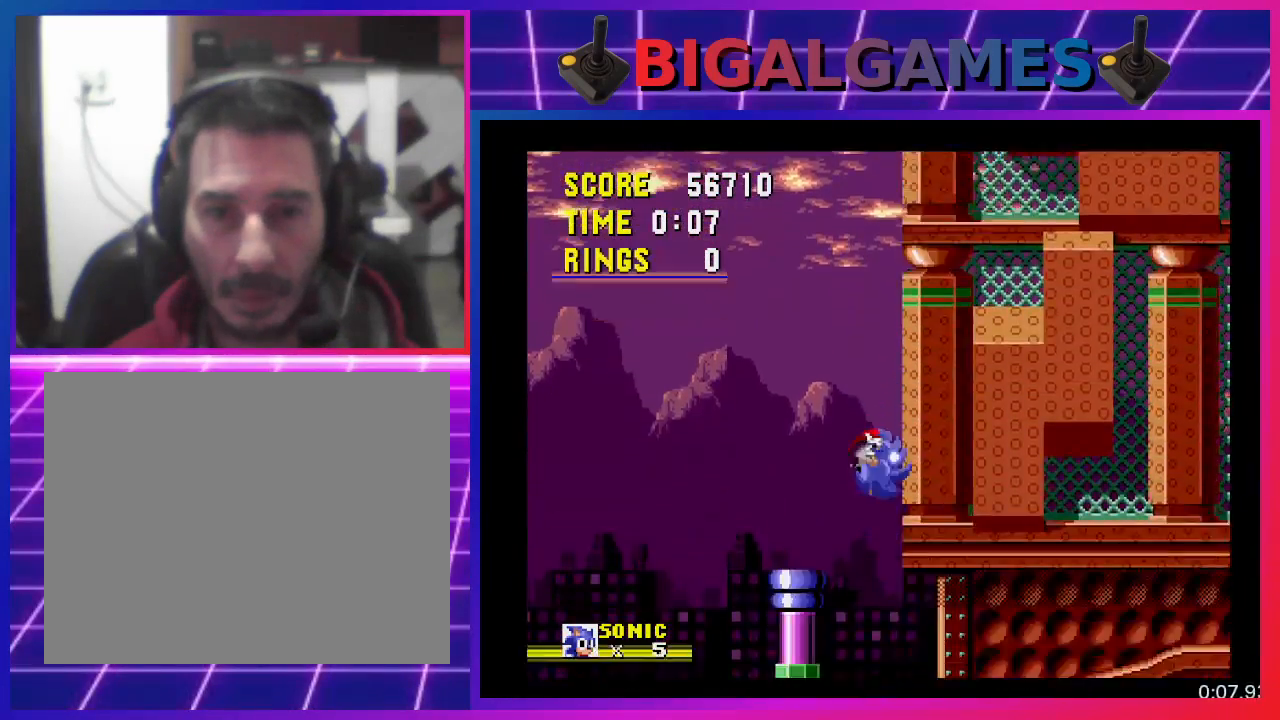
{"buttons": ["DPAD_RIGHT"], "events": []}
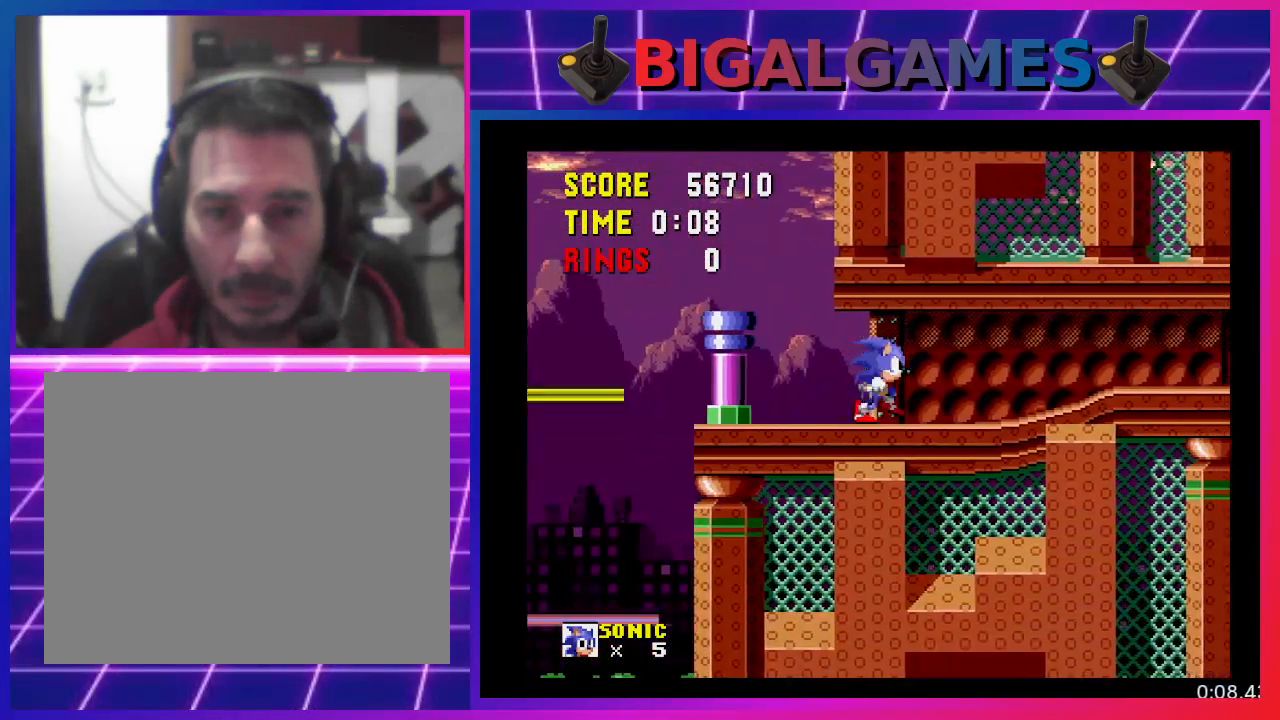
{"buttons": ["DPAD_RIGHT"], "events": []}
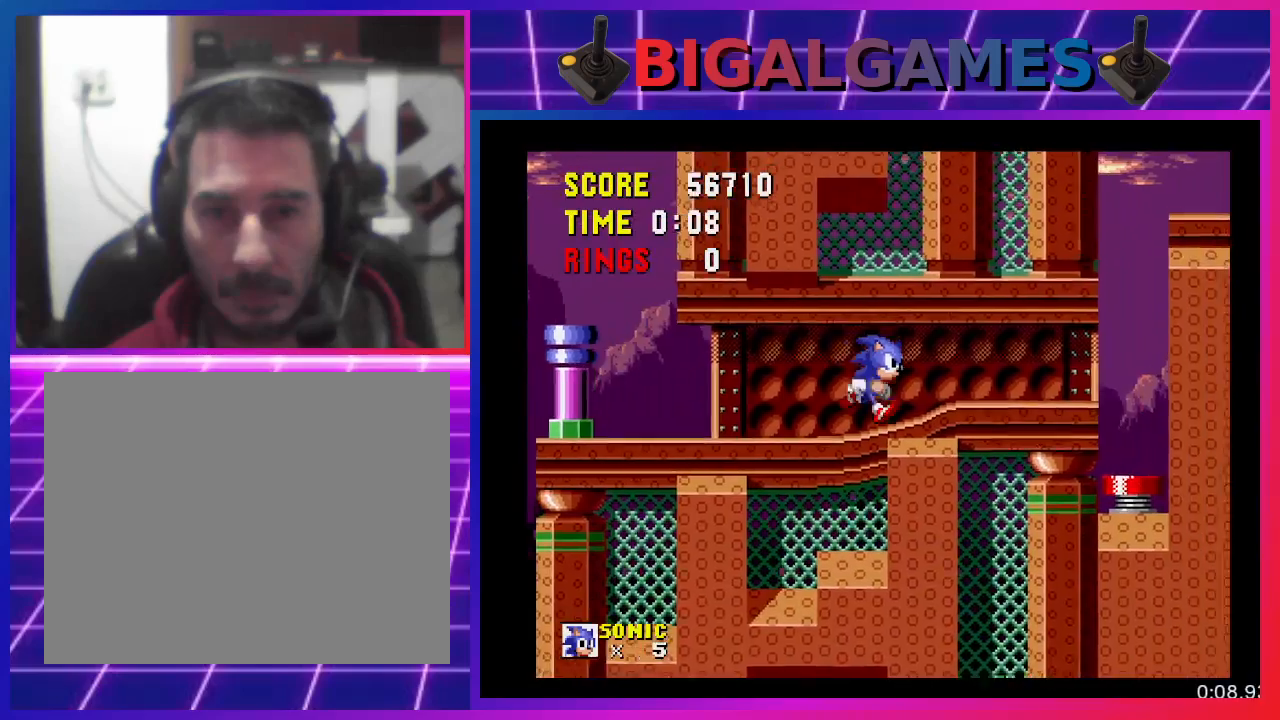
{"buttons": ["DPAD_RIGHT"], "events": []}
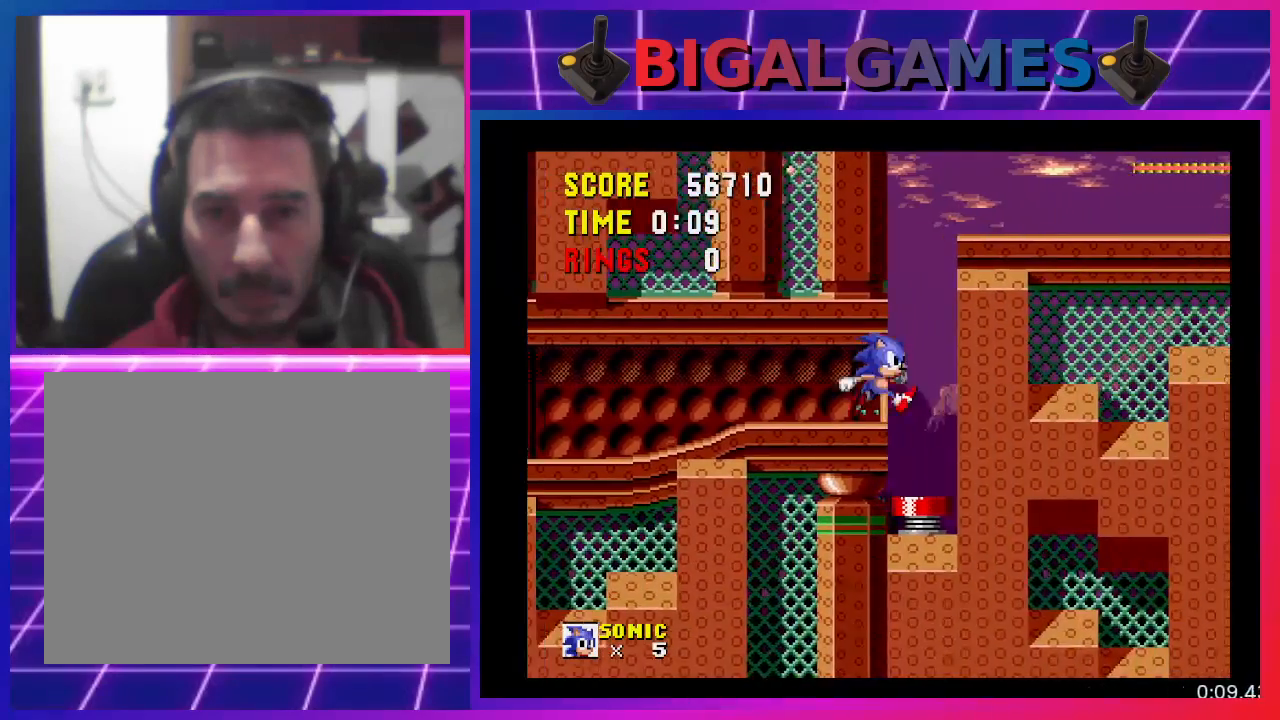
{"buttons": ["DPAD_DOWN"], "events": [[133, "DPAD_DOWN", "down"], [233, "DPAD_RIGHT", "up"]]}
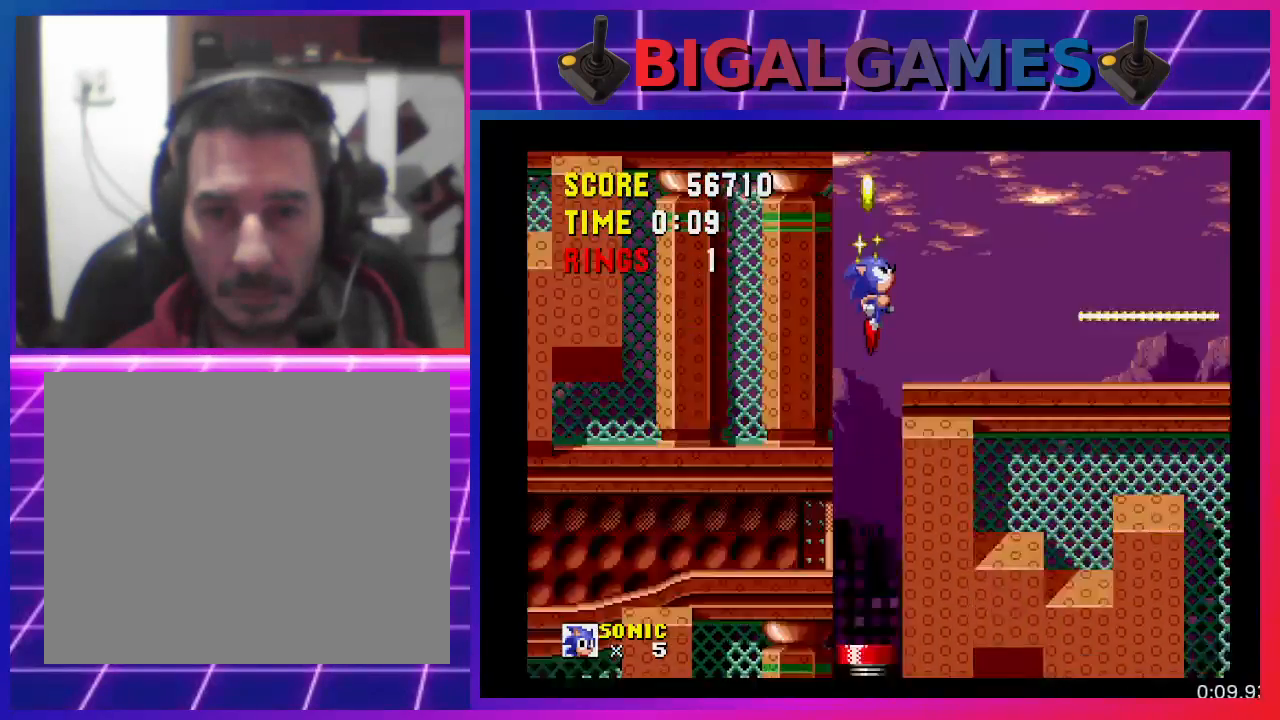
{"buttons": ["DPAD_DOWN"], "events": []}
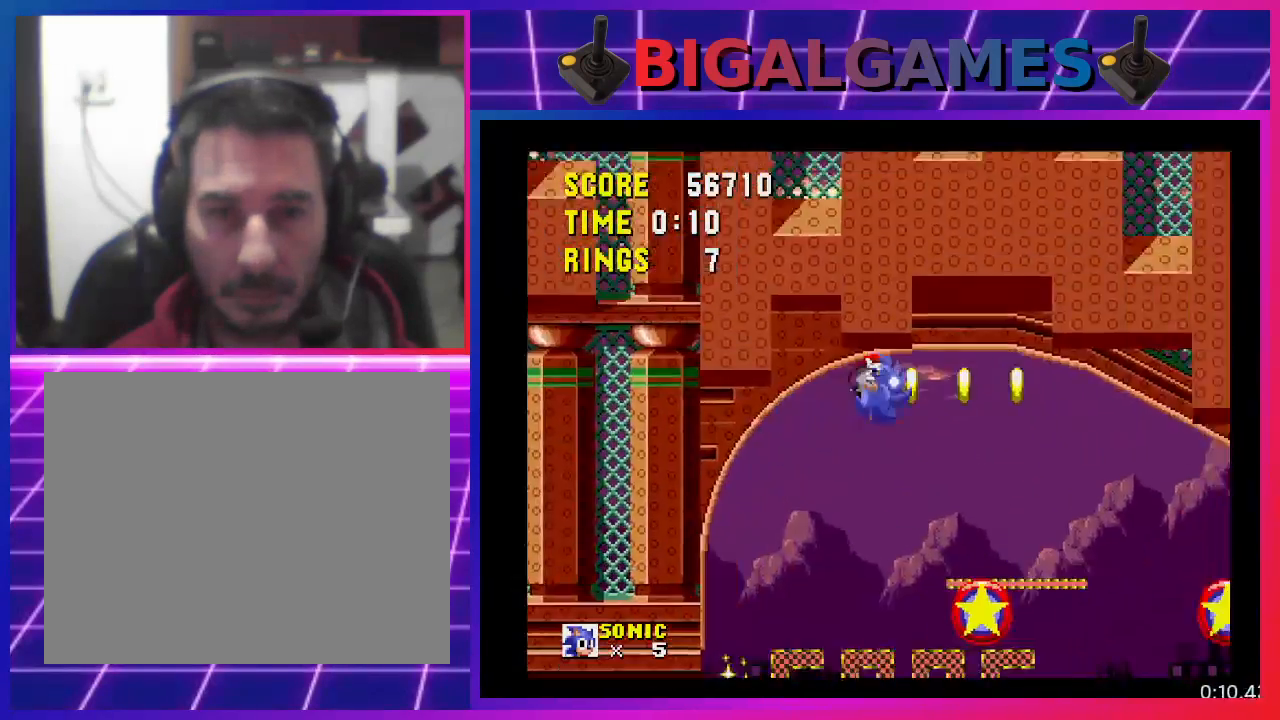
{"buttons": ["DPAD_DOWN"], "events": []}
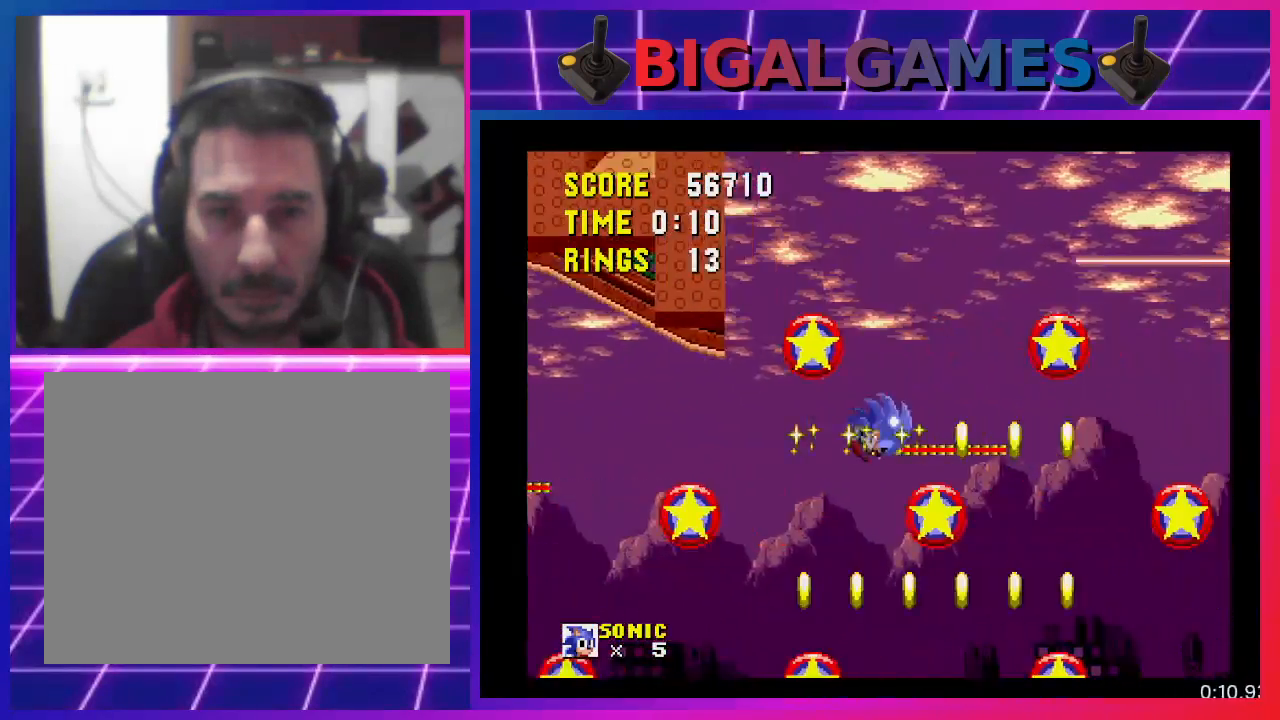
{"buttons": ["DPAD_DOWN"], "events": []}
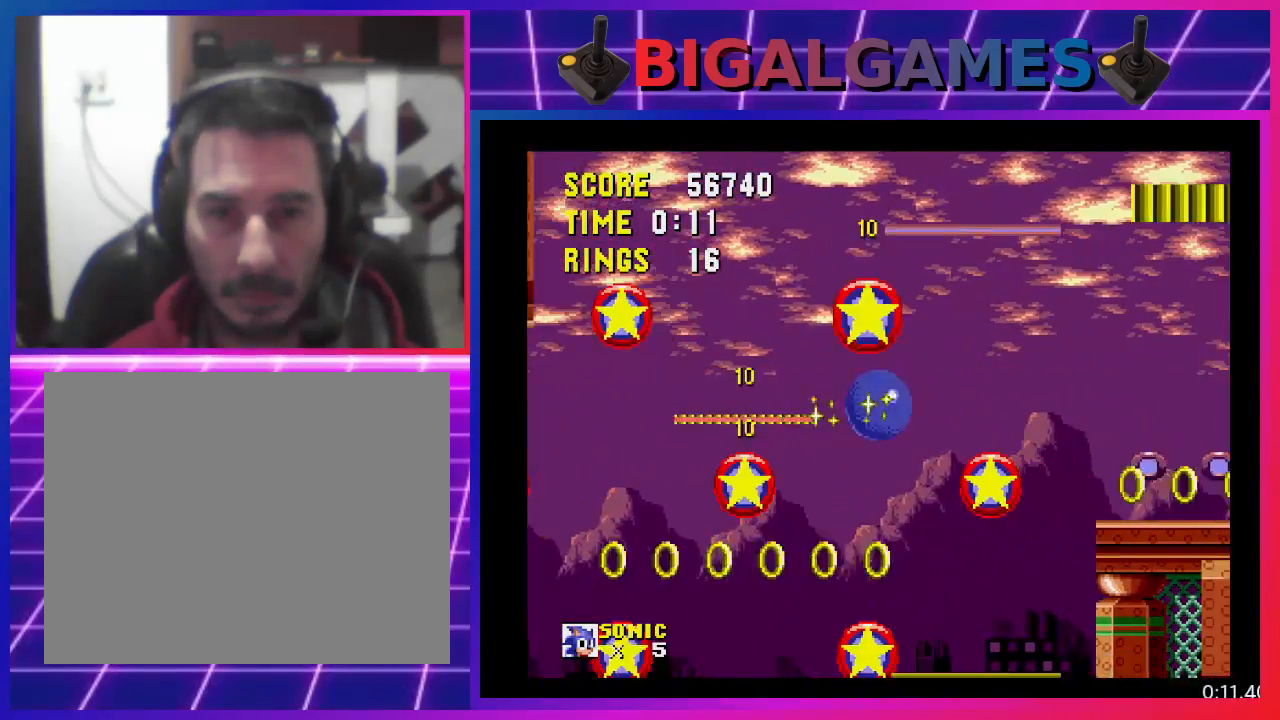
{"buttons": ["DPAD_DOWN"], "events": []}
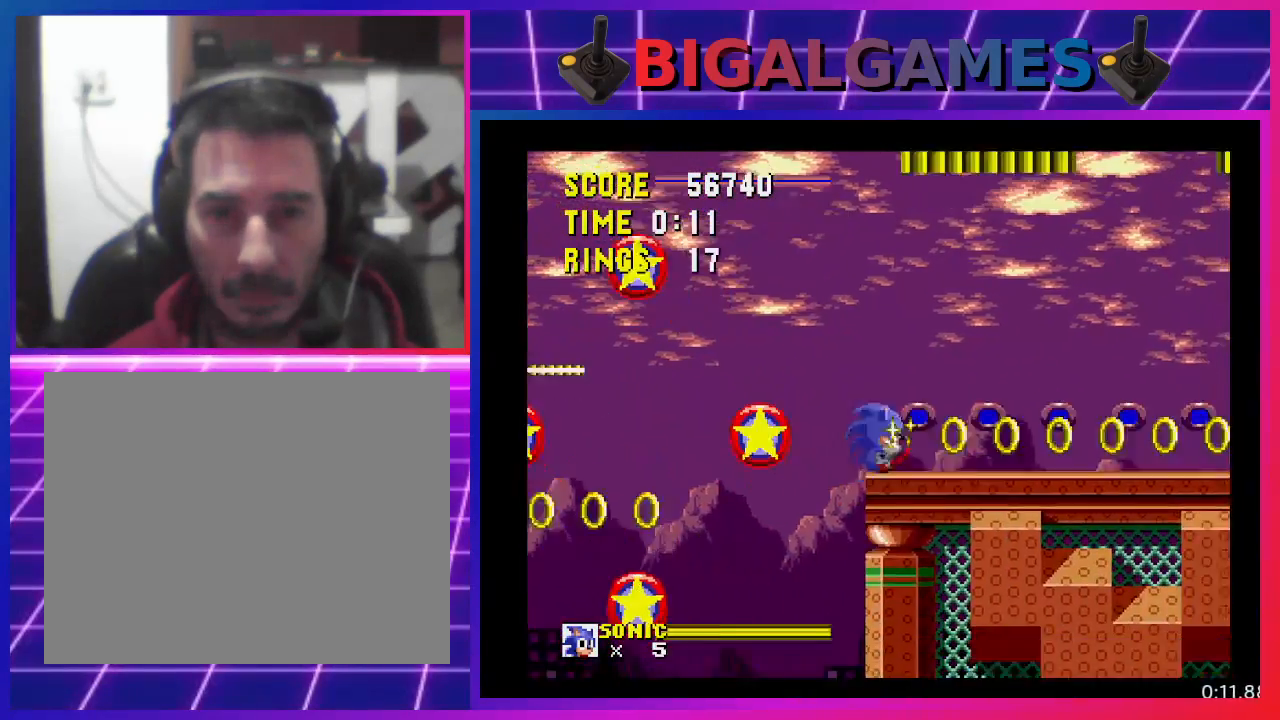
{"buttons": ["DPAD_DOWN"], "events": []}
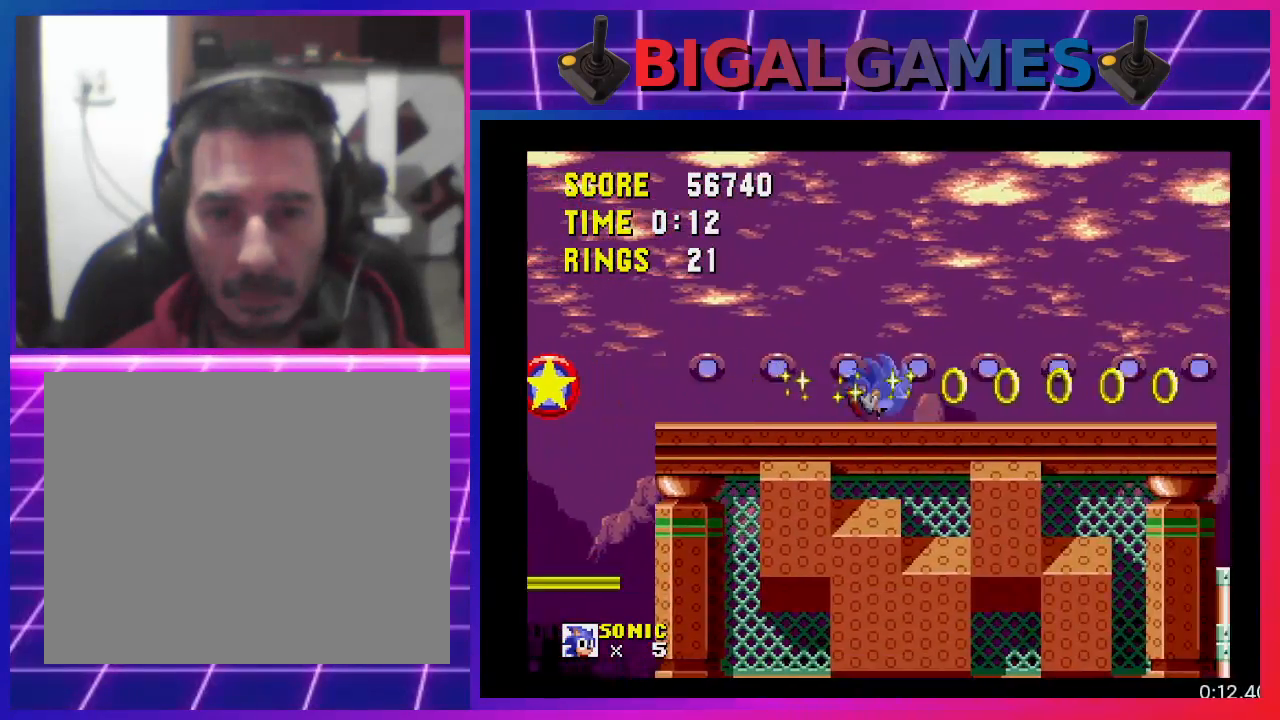
{"buttons": ["DPAD_DOWN"], "events": []}
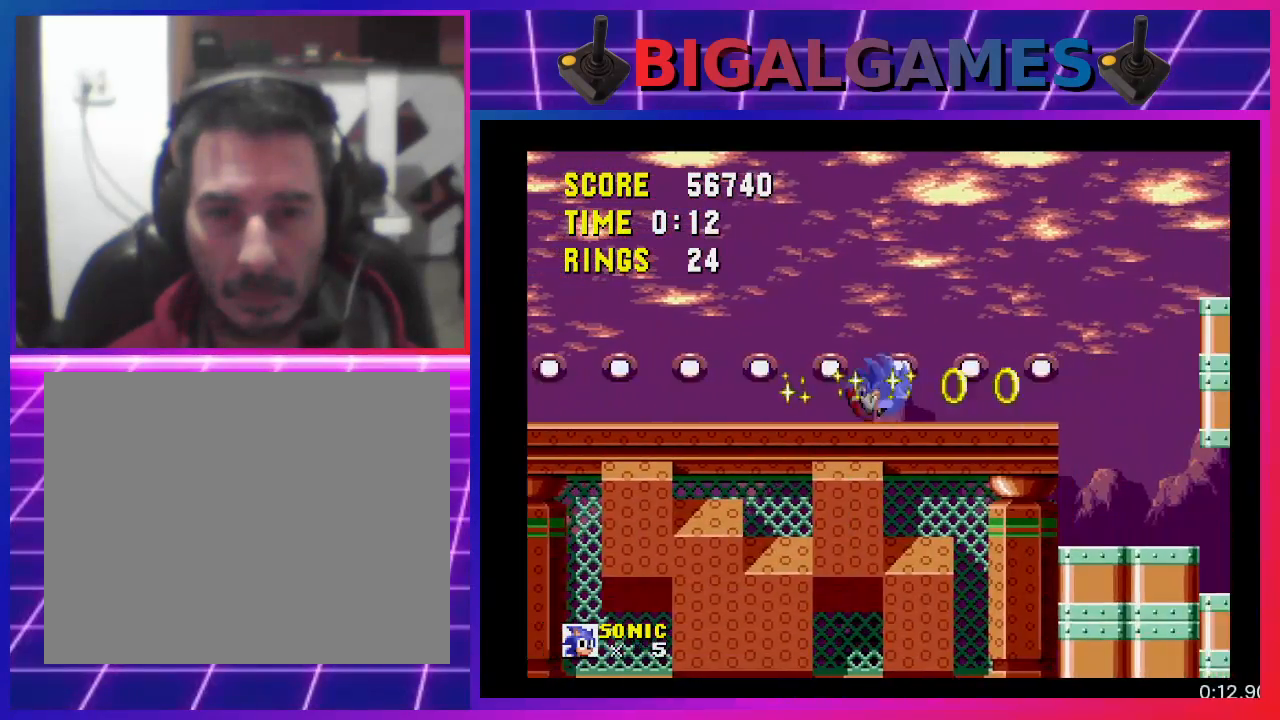
{"buttons": ["DPAD_RIGHT"], "events": [[133, "DPAD_DOWN", "up"], [433, "DPAD_RIGHT", "down"]]}
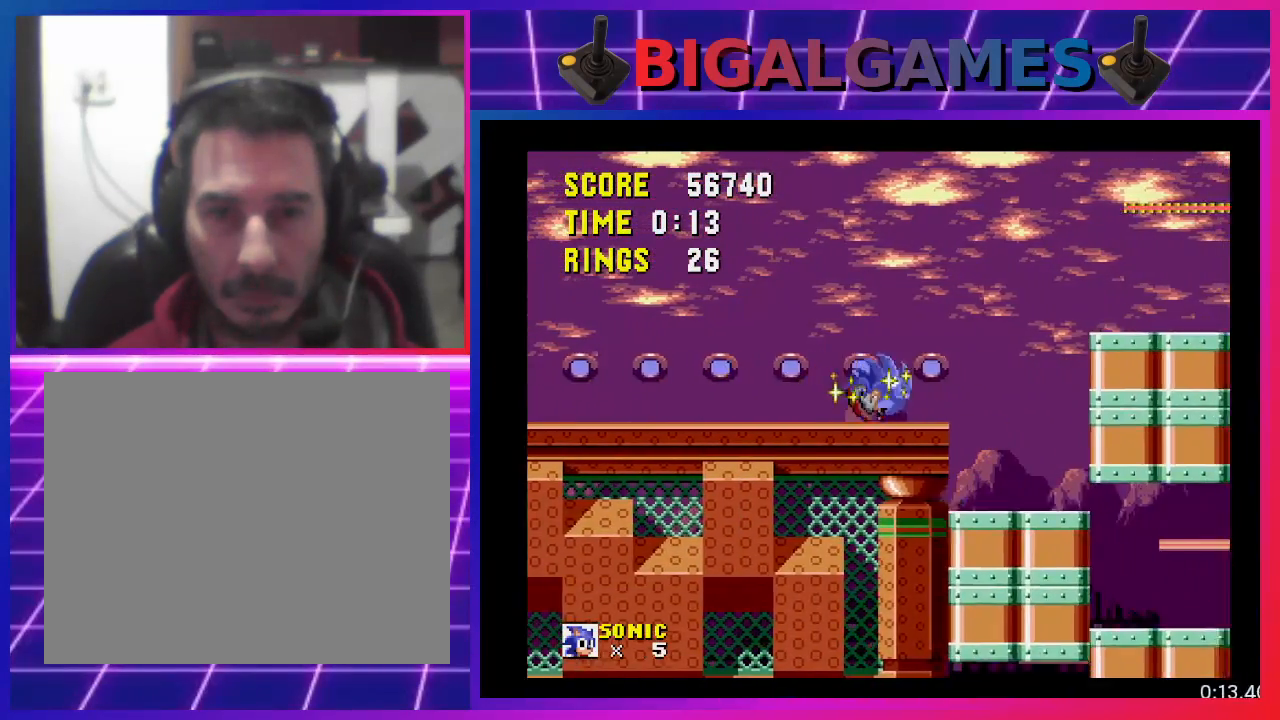
{"buttons": ["DPAD_RIGHT"], "events": []}
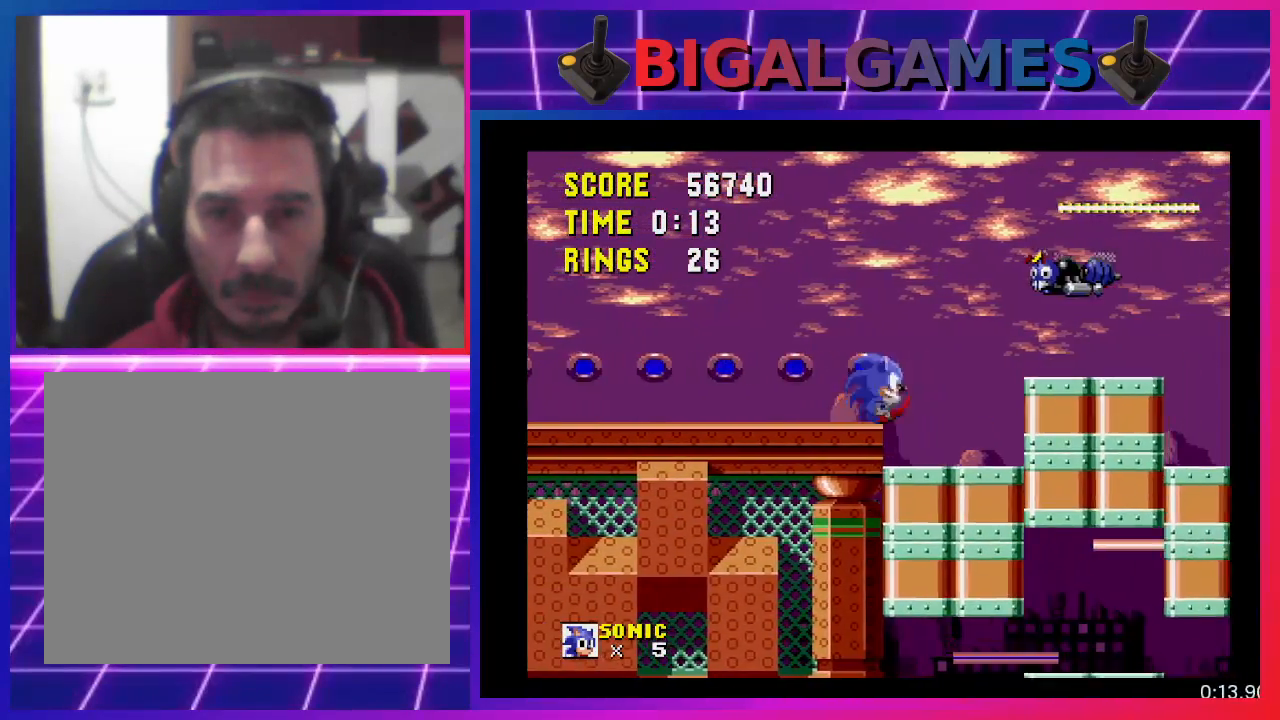
{"buttons": ["DPAD_RIGHT"], "events": []}